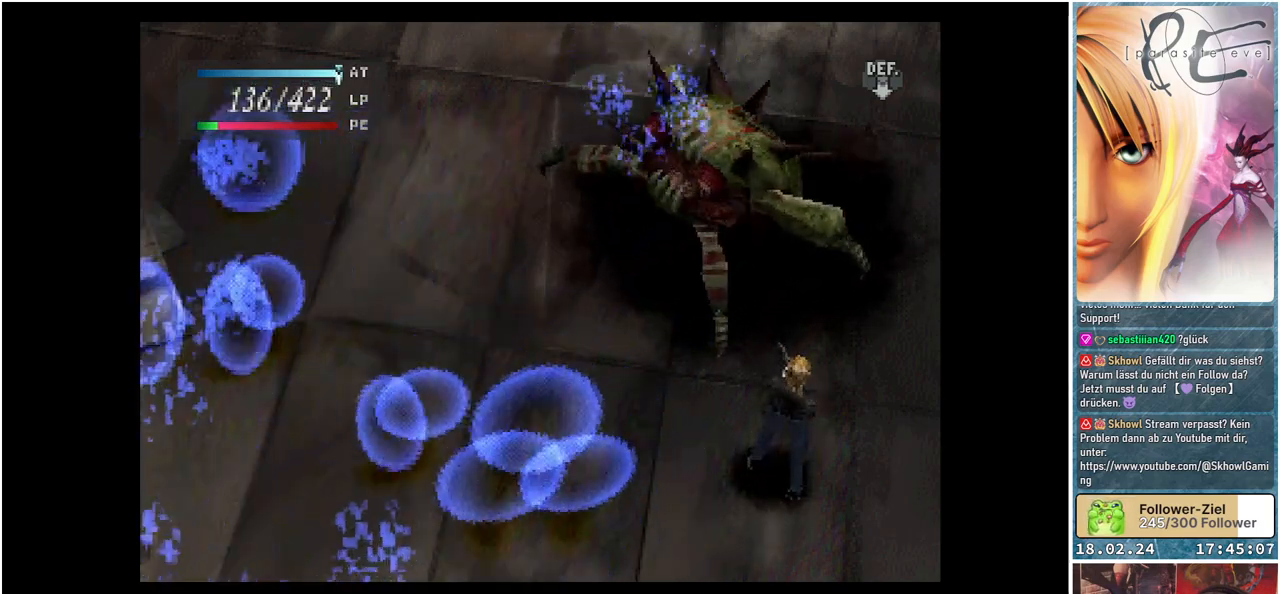
Gameplay with a controller (Xbox layout); each line is a JSON object with the inputs held at the frame after it. "events" lists button and stick changes between this image and that frame as [ms after this image, input, new state], when the widget could be followed in between. Not read: left_stick right_stick.
{"buttons": [], "events": [[67, "A", "up"], [150, "A", "down"], [183, "A", "up"], [267, "A", "down"], [317, "A", "up"], [400, "A", "down"], [467, "A", "up"]]}
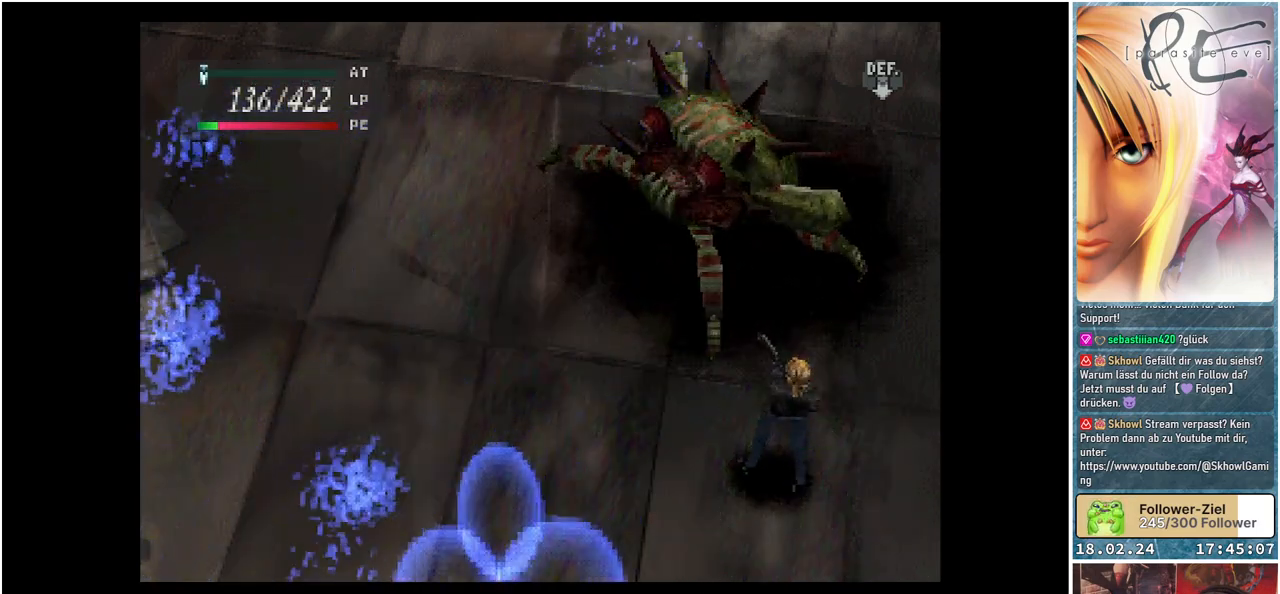
{"buttons": [], "events": []}
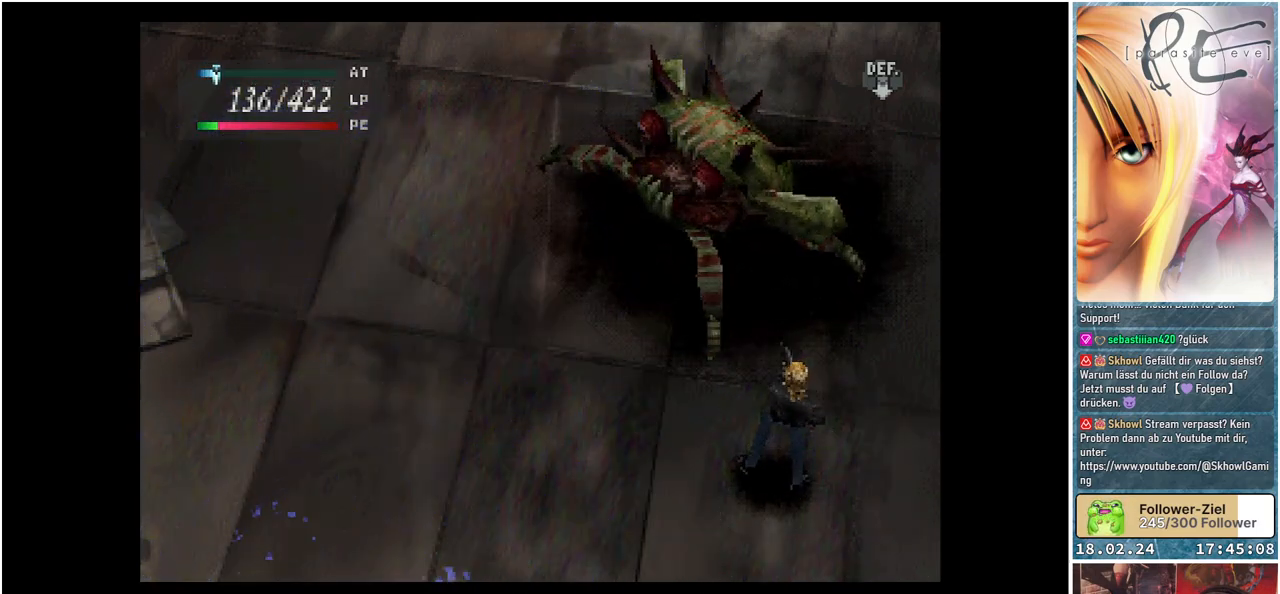
{"buttons": [], "events": []}
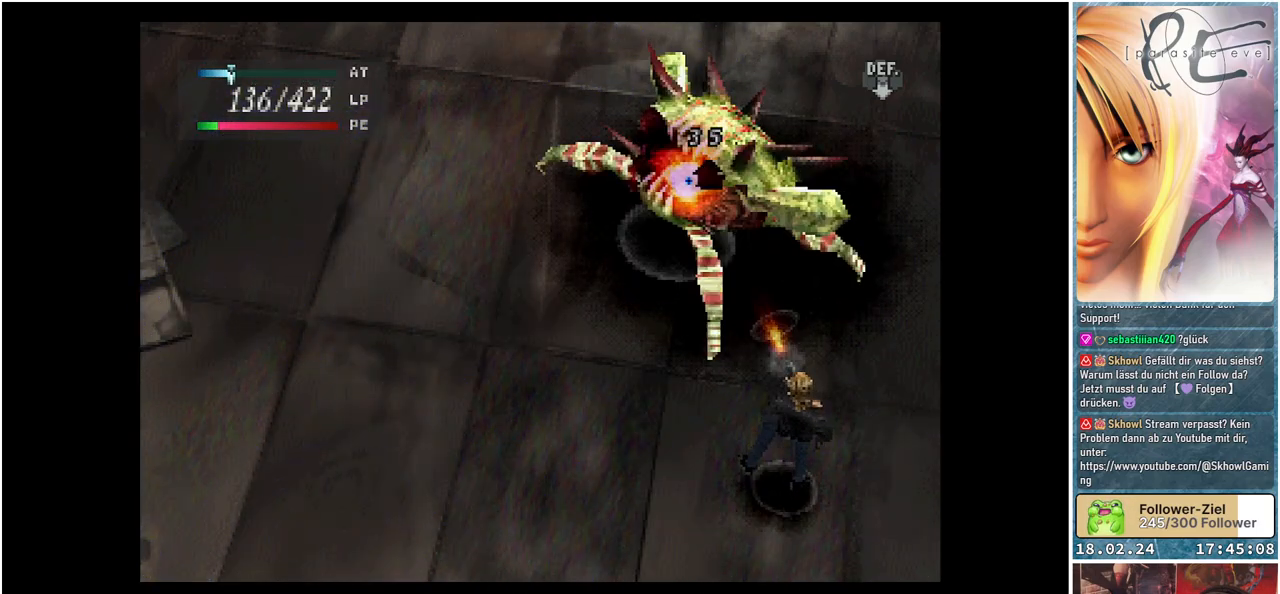
{"buttons": [], "events": []}
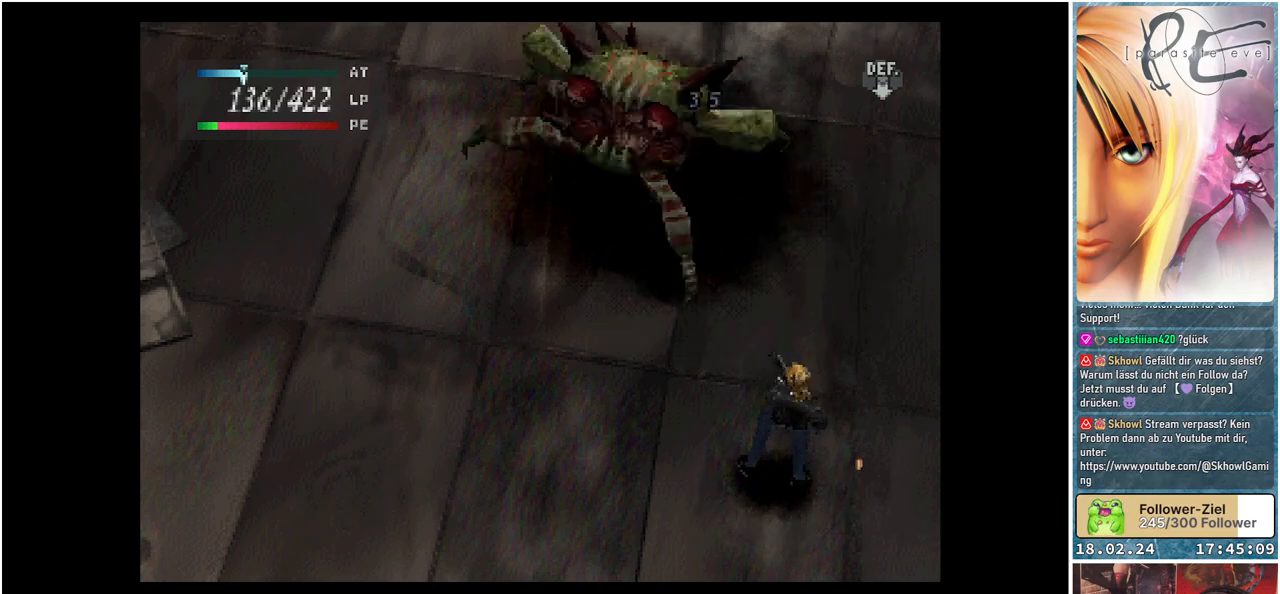
{"buttons": [], "events": []}
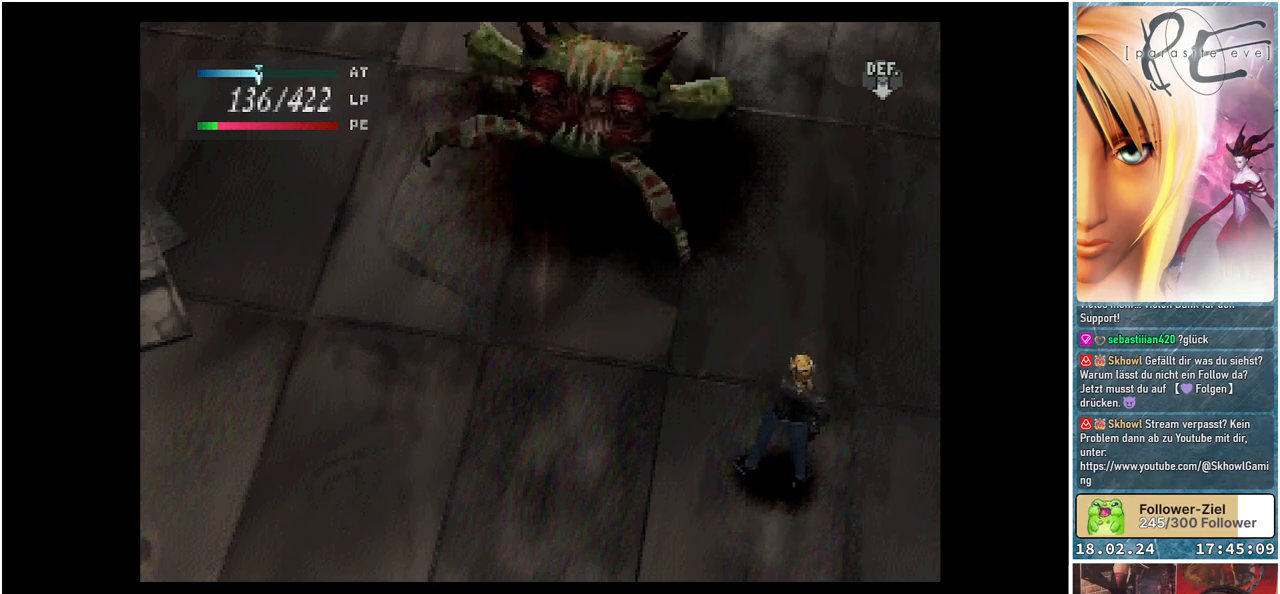
{"buttons": [], "events": []}
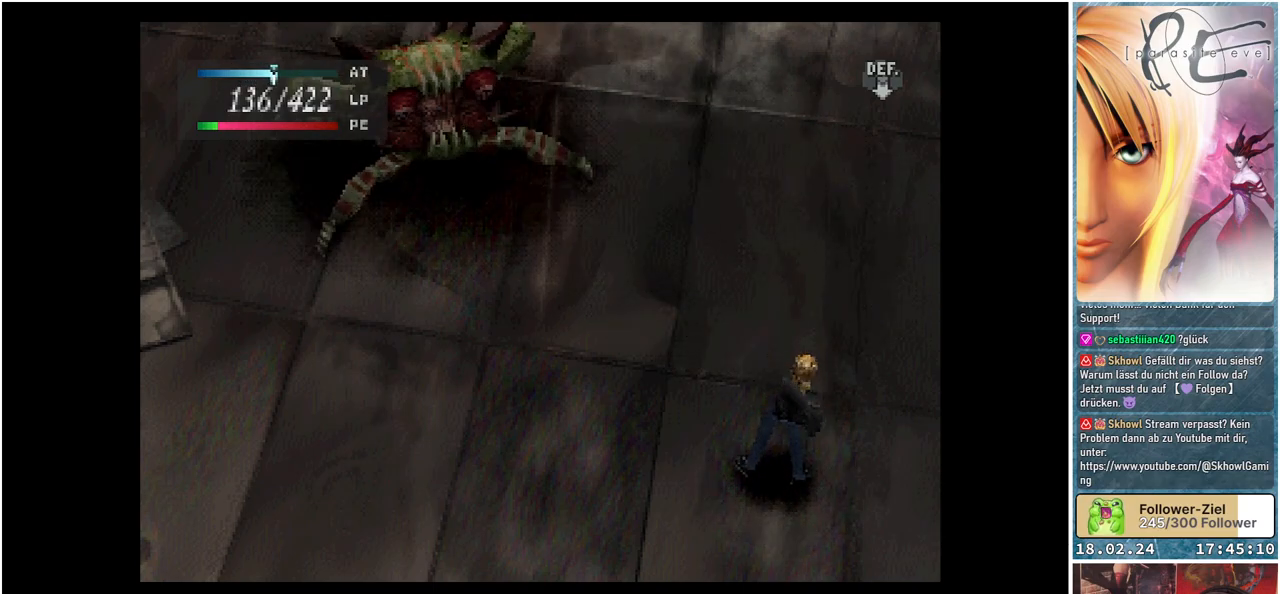
{"buttons": [], "events": []}
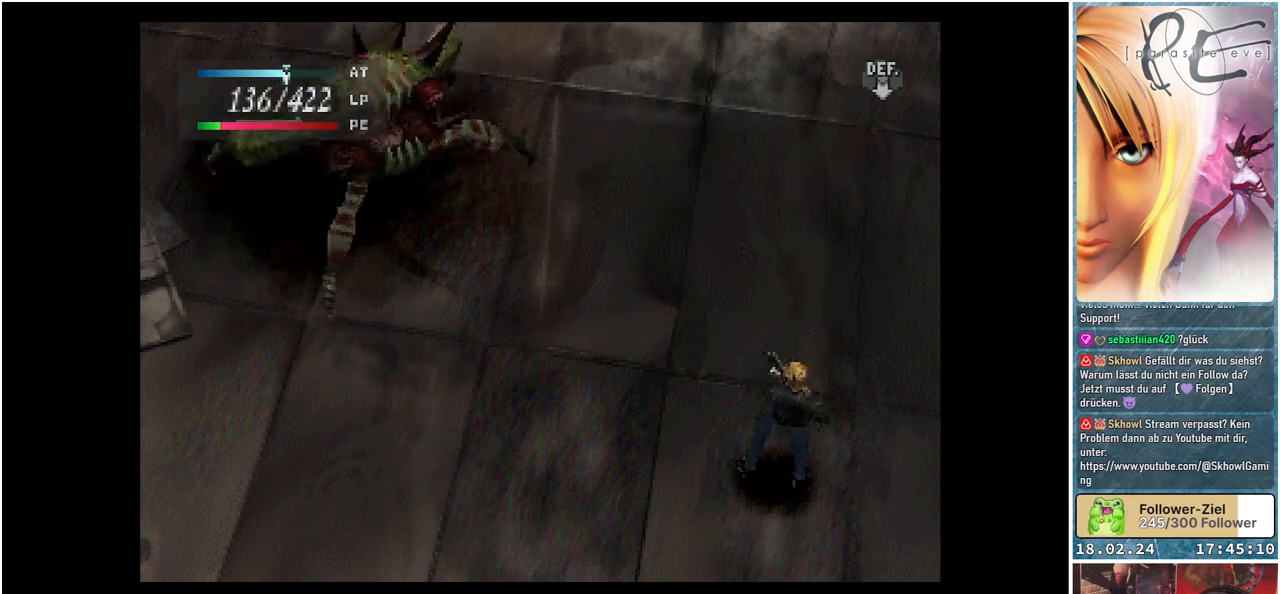
{"buttons": [], "events": []}
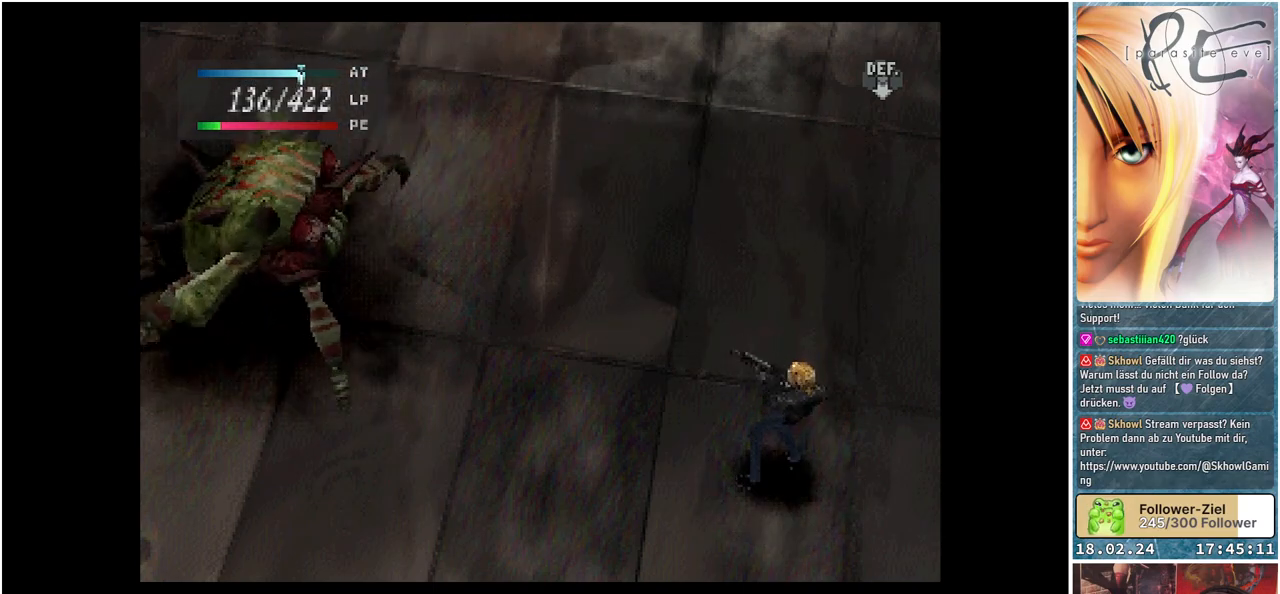
{"buttons": [], "events": []}
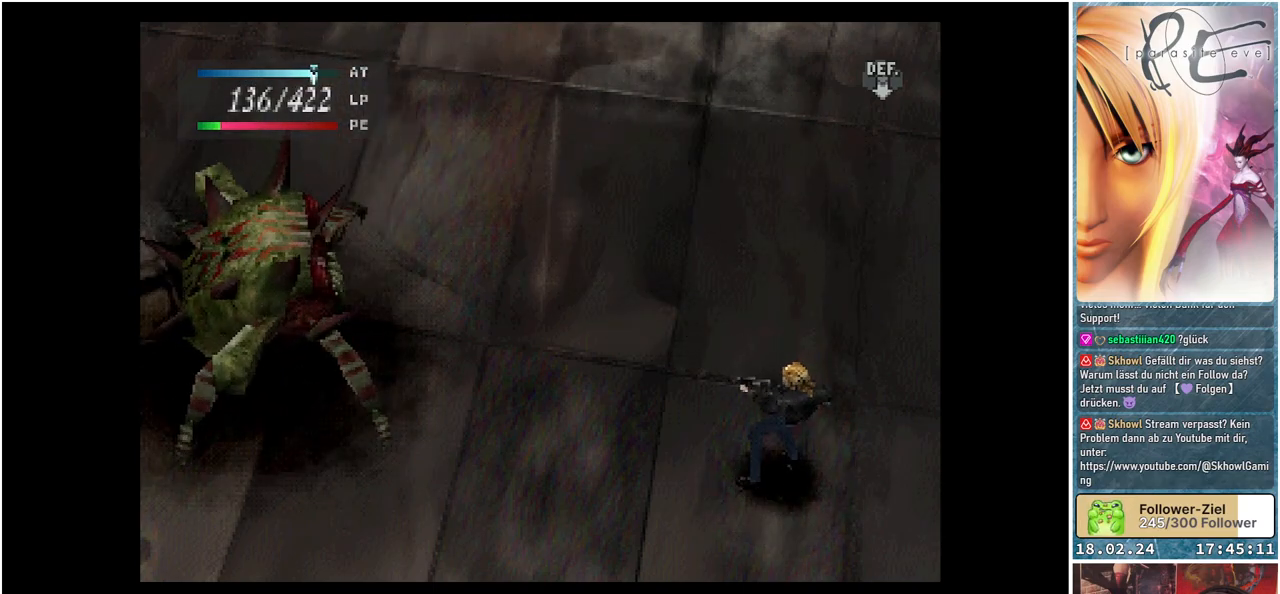
{"buttons": ["DPAD_DOWN"], "events": [[417, "DPAD_DOWN", "down"]]}
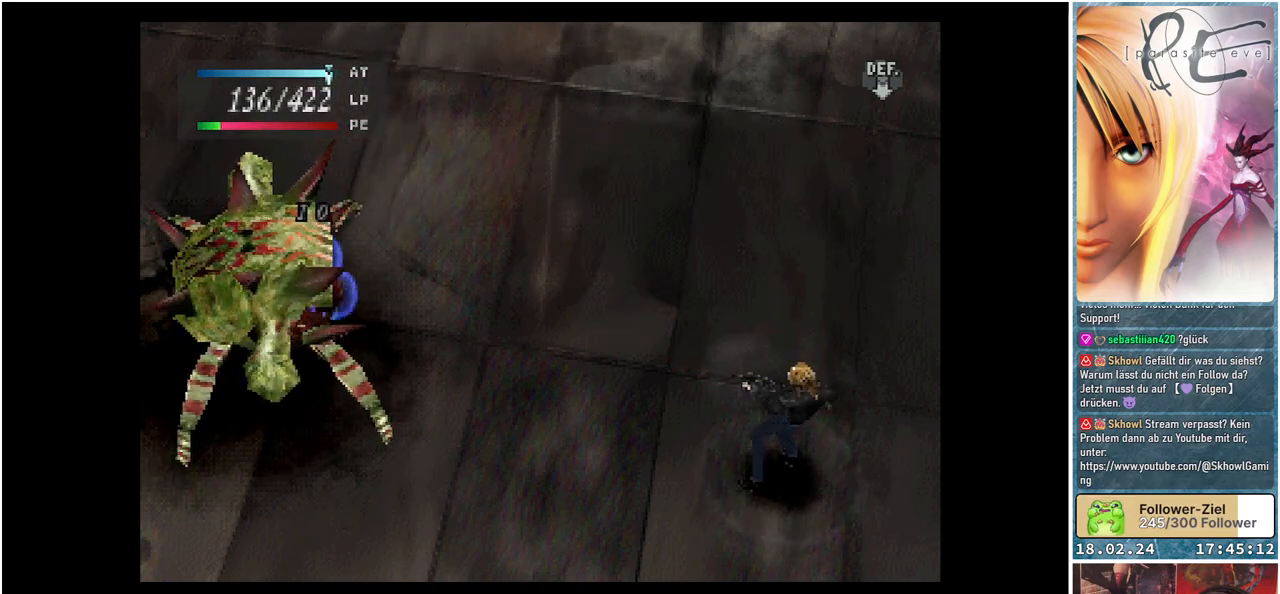
{"buttons": ["DPAD_DOWN", "DPAD_LEFT"], "events": [[467, "DPAD_LEFT", "down"]]}
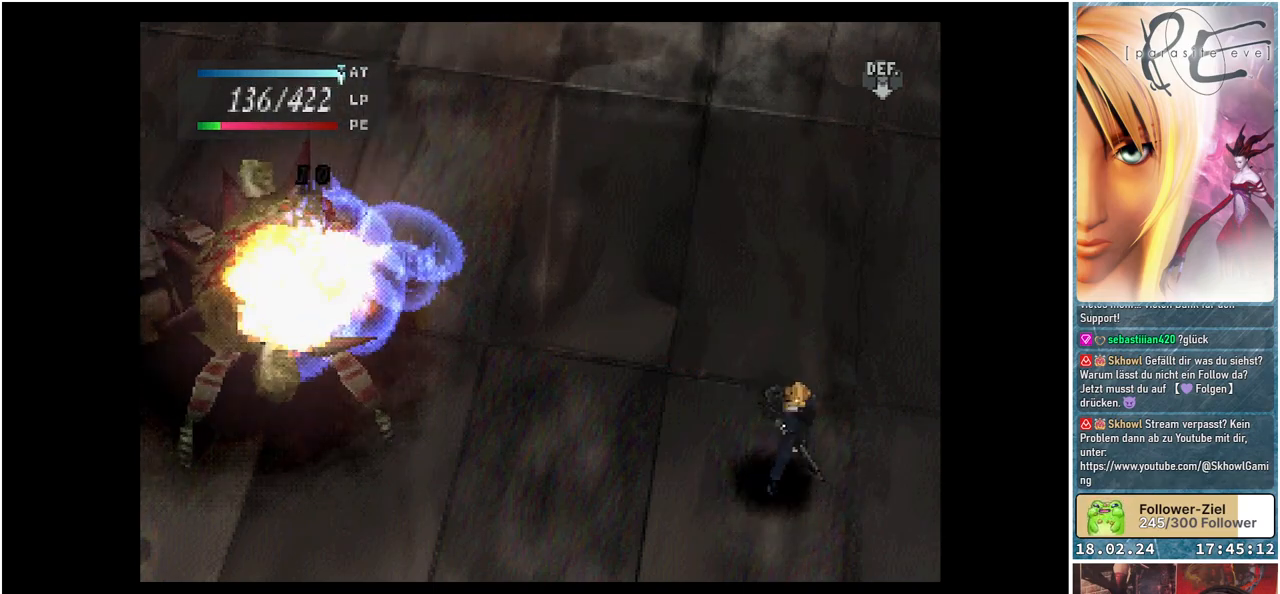
{"buttons": ["DPAD_DOWN", "DPAD_LEFT"], "events": []}
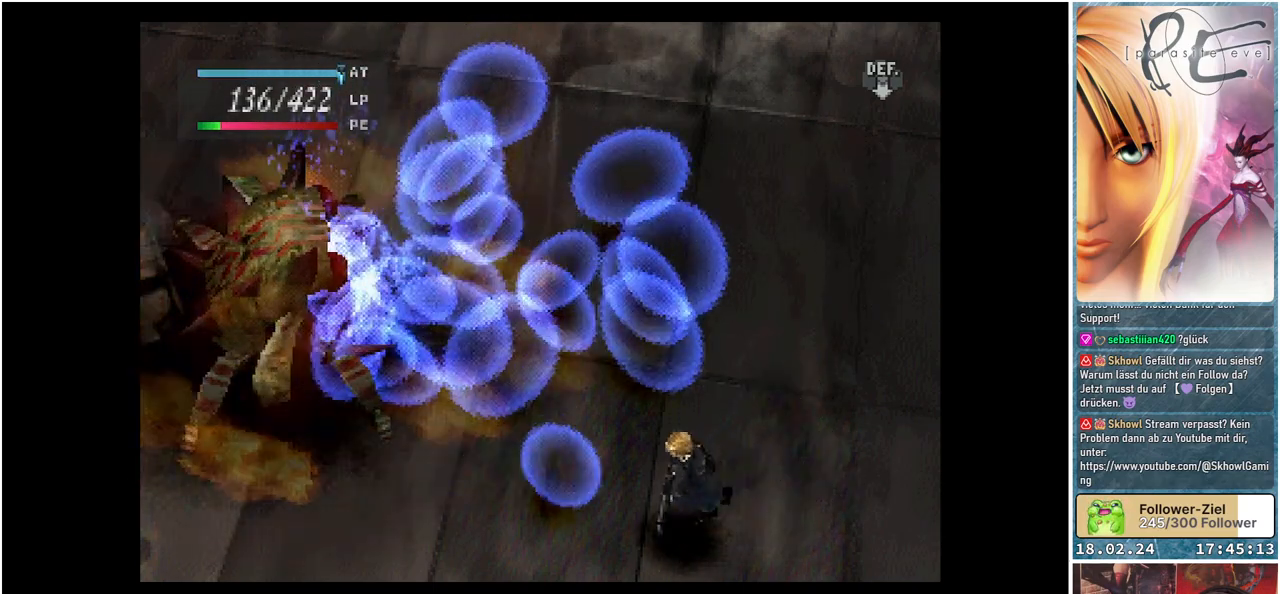
{"buttons": ["DPAD_DOWN", "DPAD_LEFT"], "events": []}
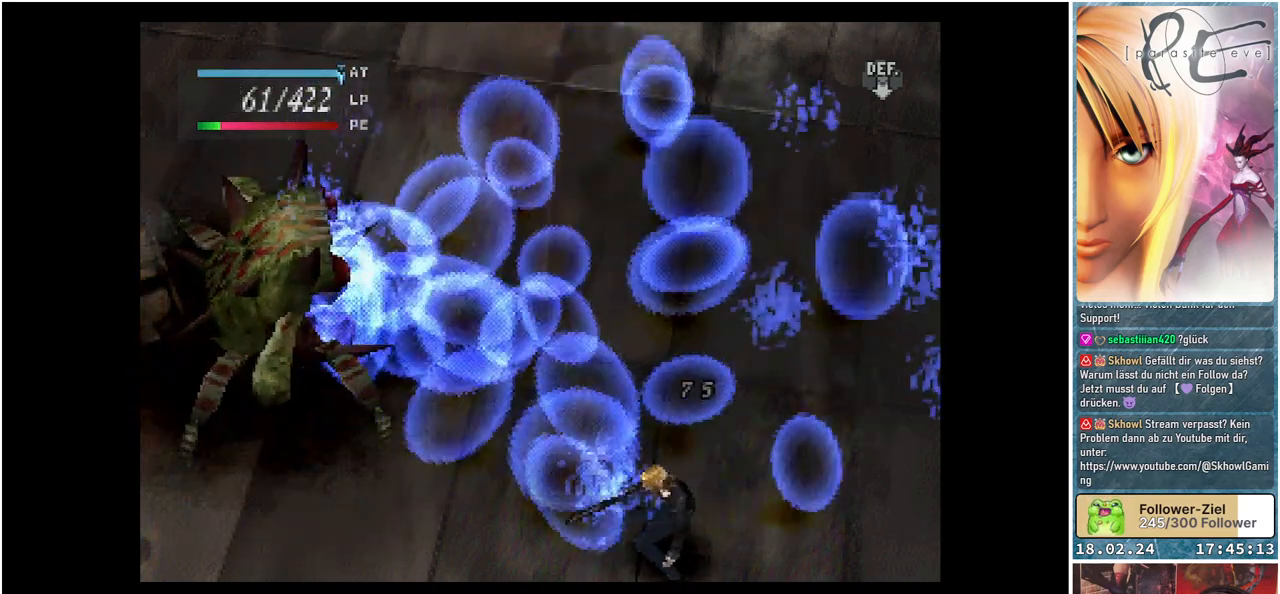
{"buttons": ["DPAD_DOWN", "DPAD_LEFT"], "events": []}
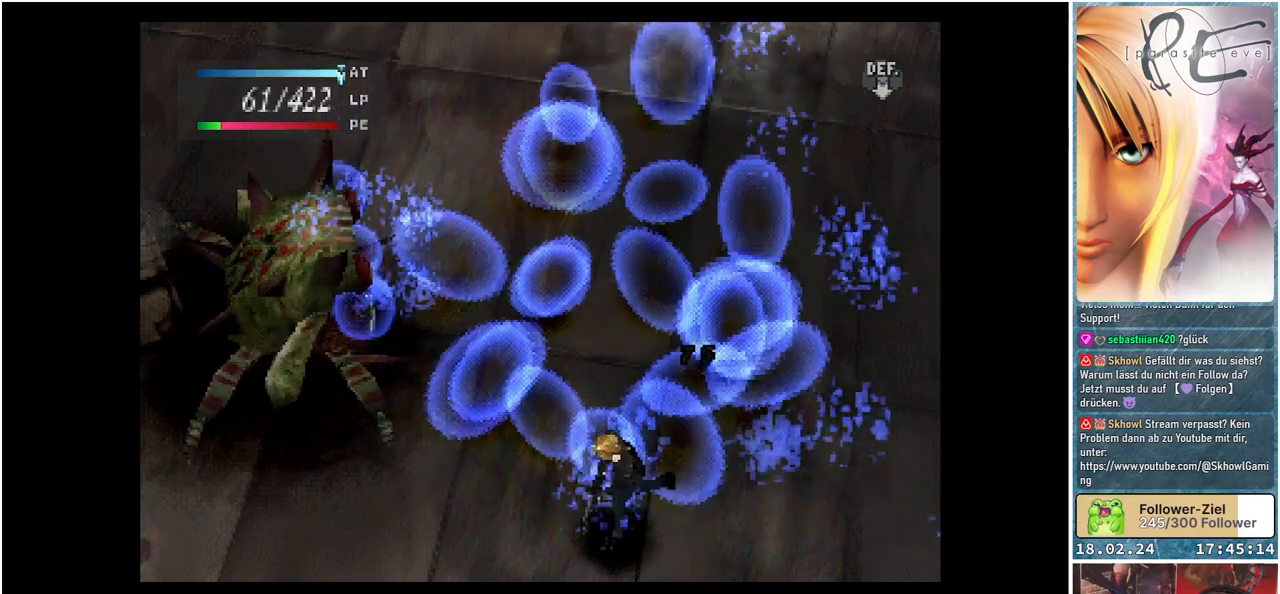
{"buttons": ["DPAD_DOWN", "DPAD_LEFT"], "events": []}
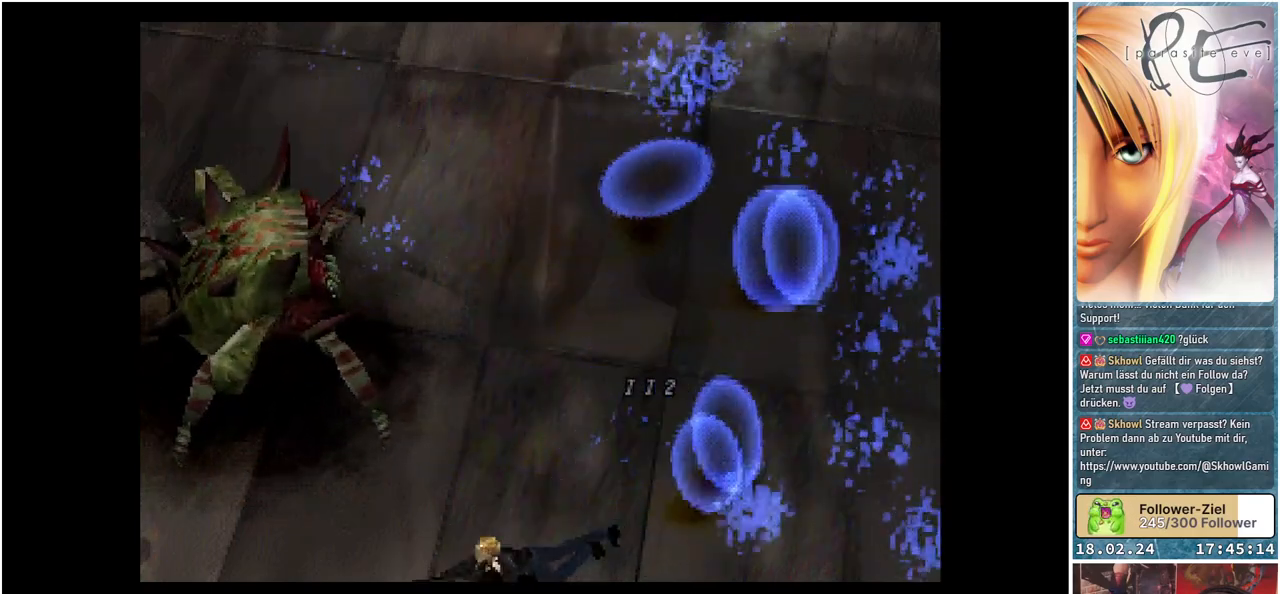
{"buttons": [], "events": [[67, "DPAD_DOWN", "up"], [150, "DPAD_LEFT", "up"]]}
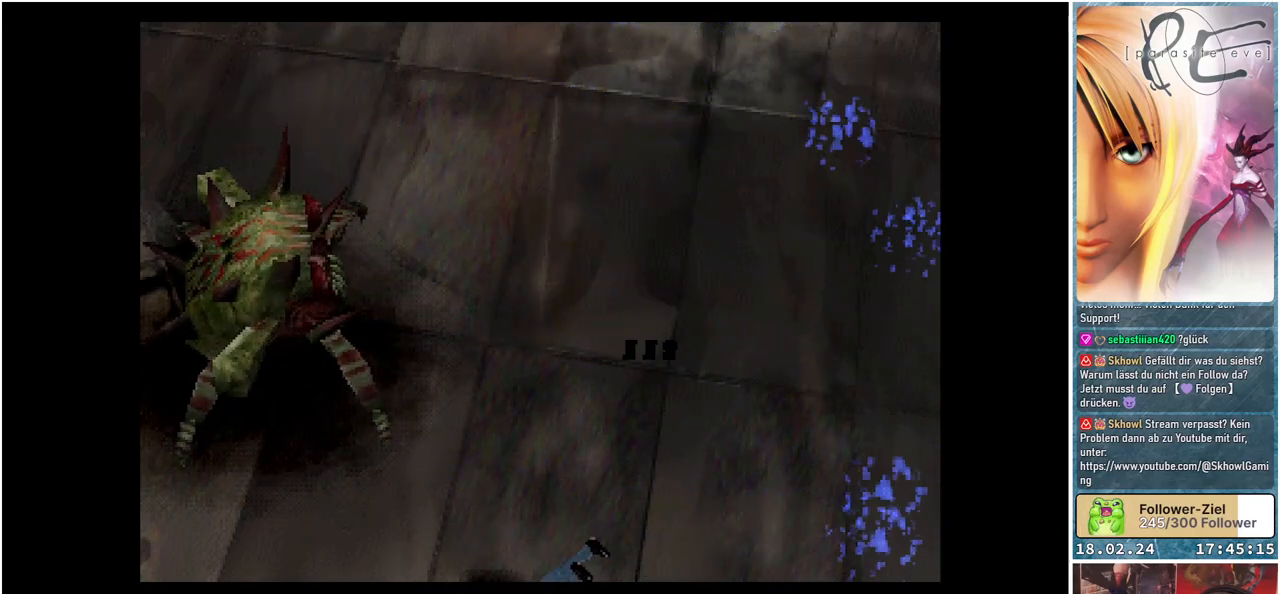
{"buttons": [], "events": []}
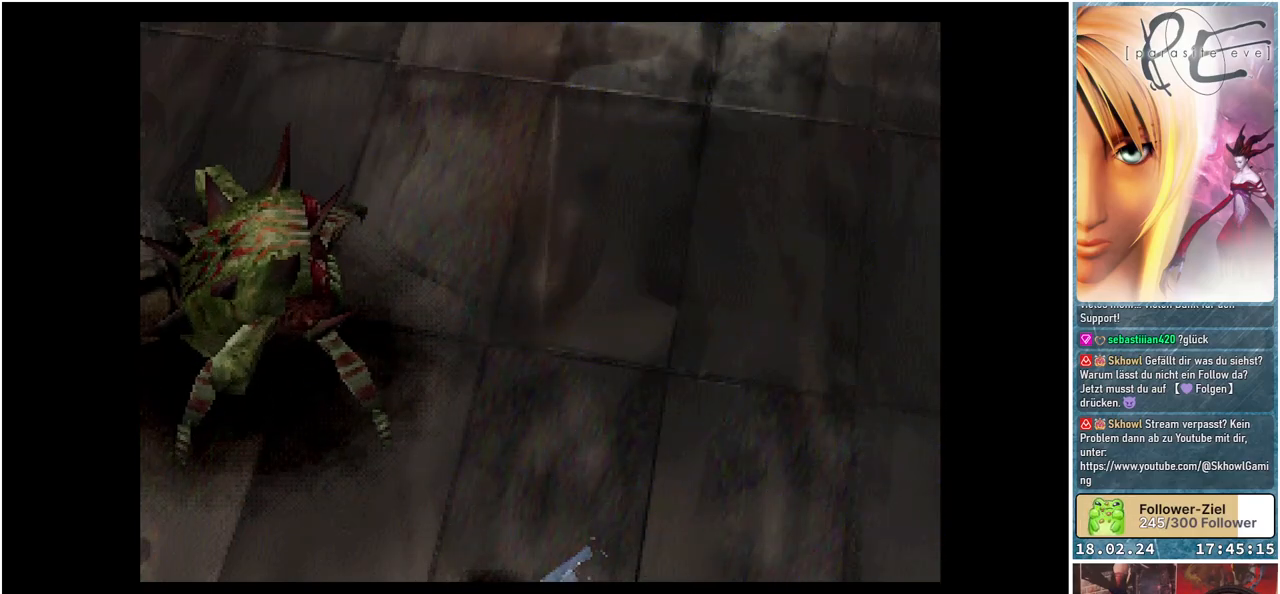
{"buttons": [], "events": []}
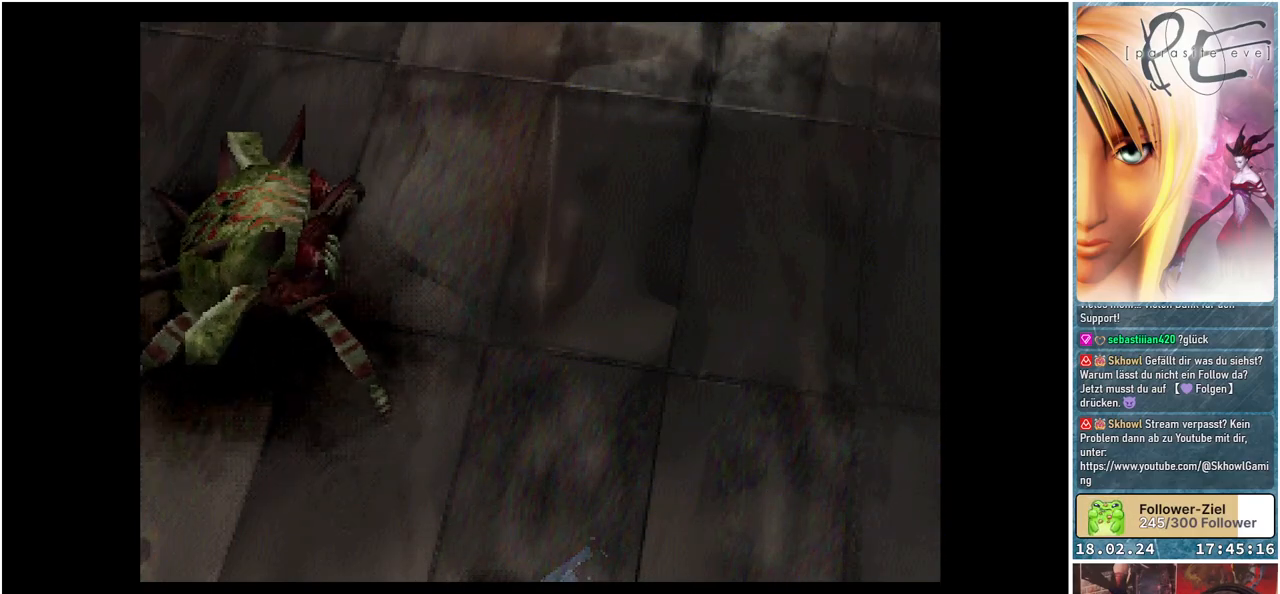
{"buttons": [], "events": []}
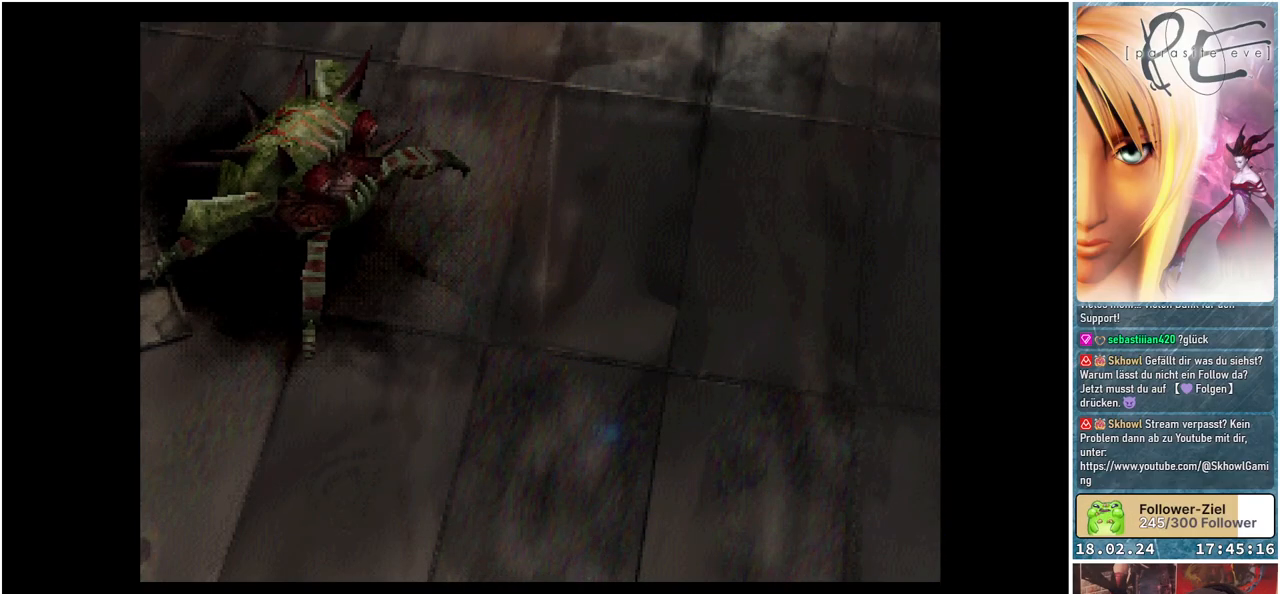
{"buttons": [], "events": []}
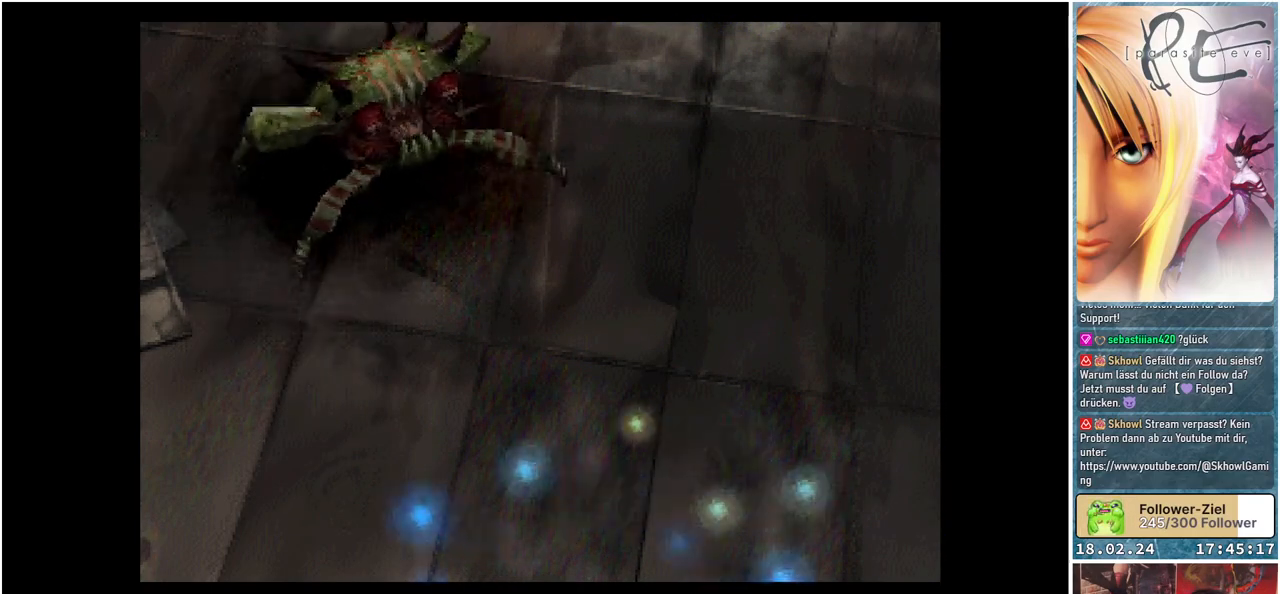
{"buttons": [], "events": []}
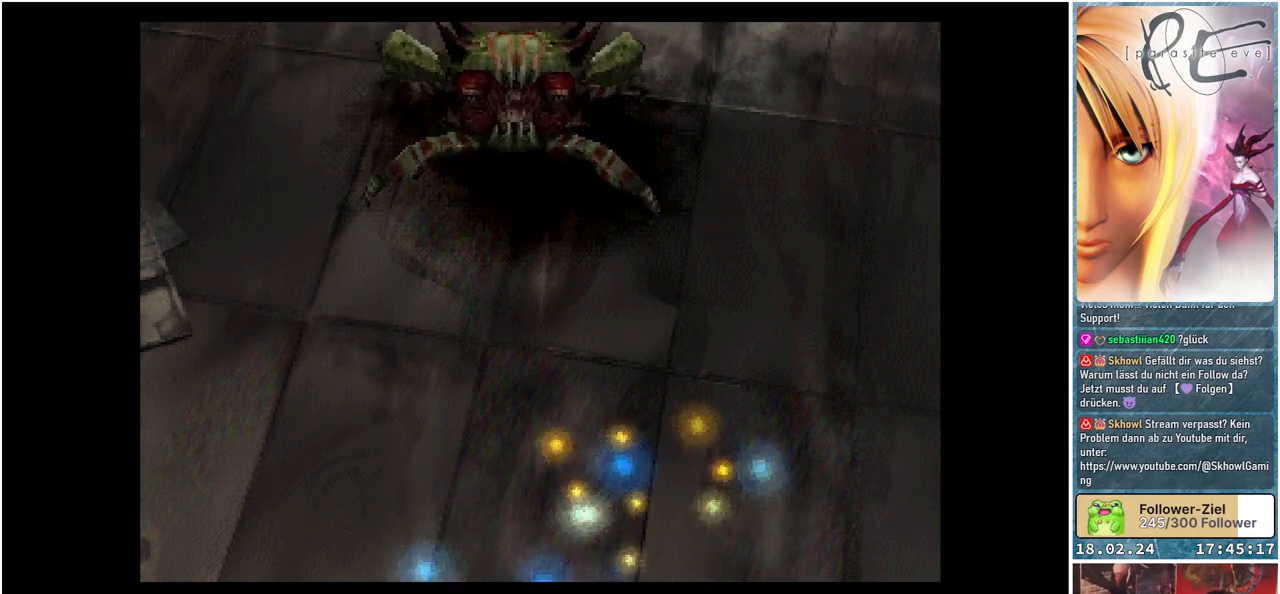
{"buttons": [], "events": []}
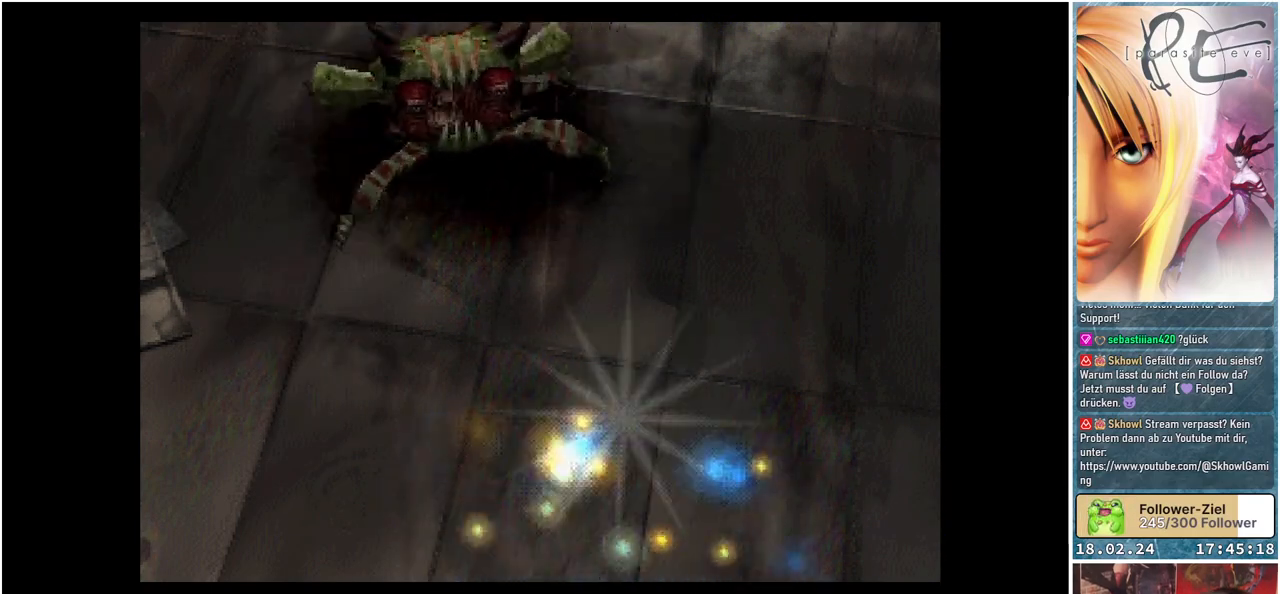
{"buttons": [], "events": []}
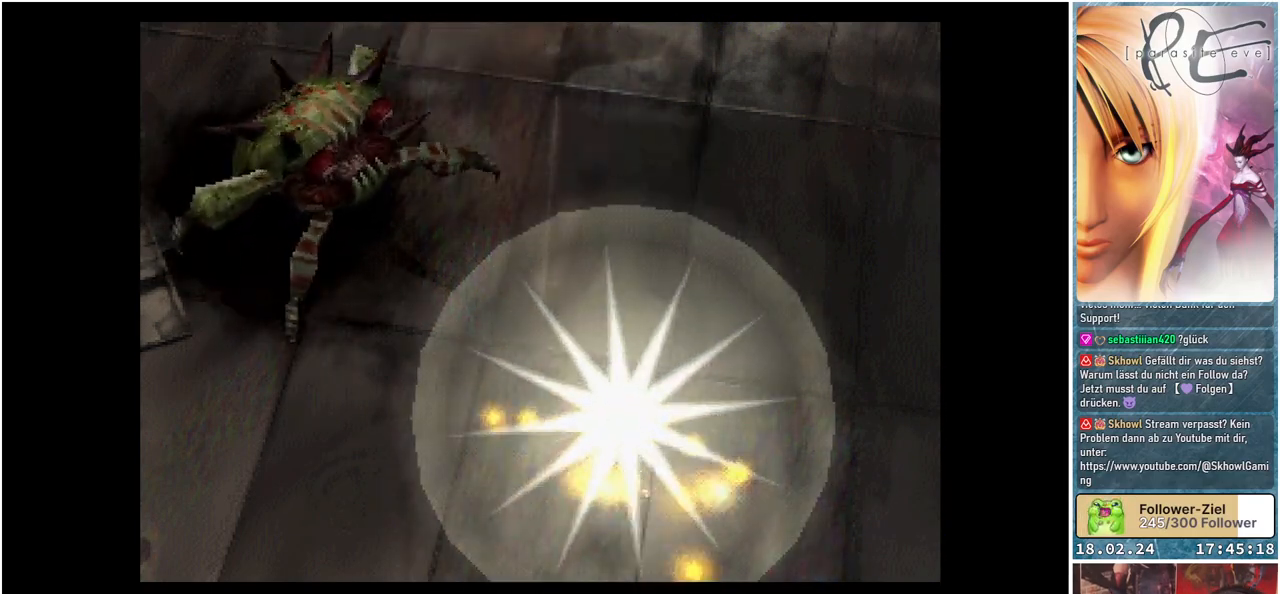
{"buttons": [], "events": []}
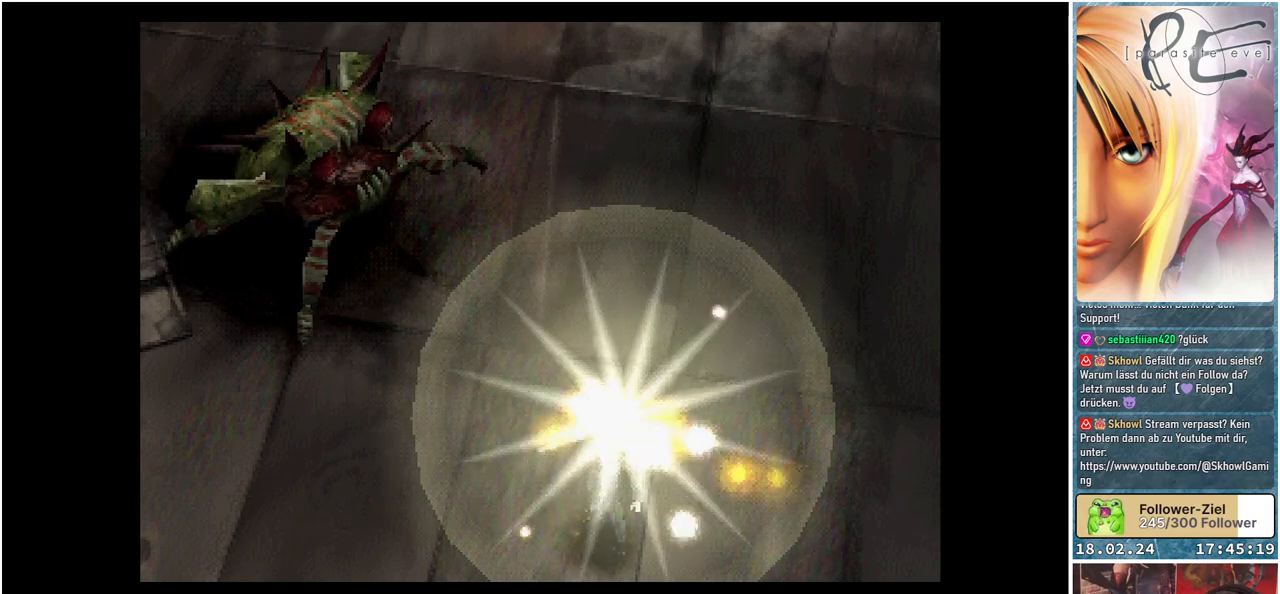
{"buttons": [], "events": []}
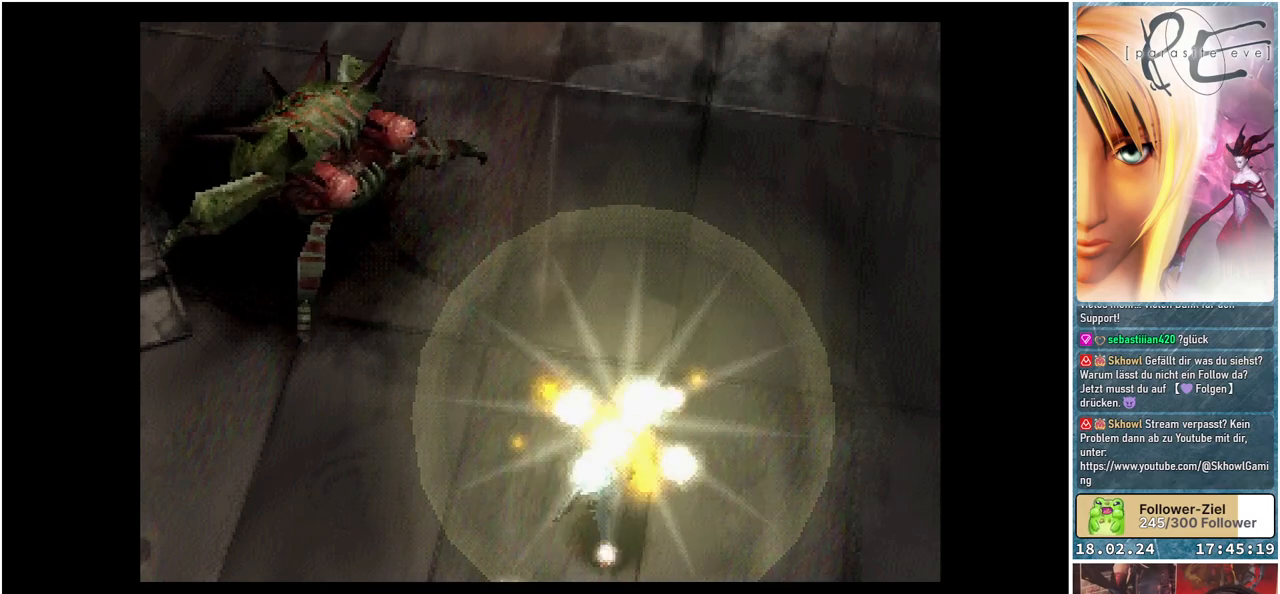
{"buttons": ["DPAD_LEFT"], "events": [[350, "DPAD_LEFT", "down"]]}
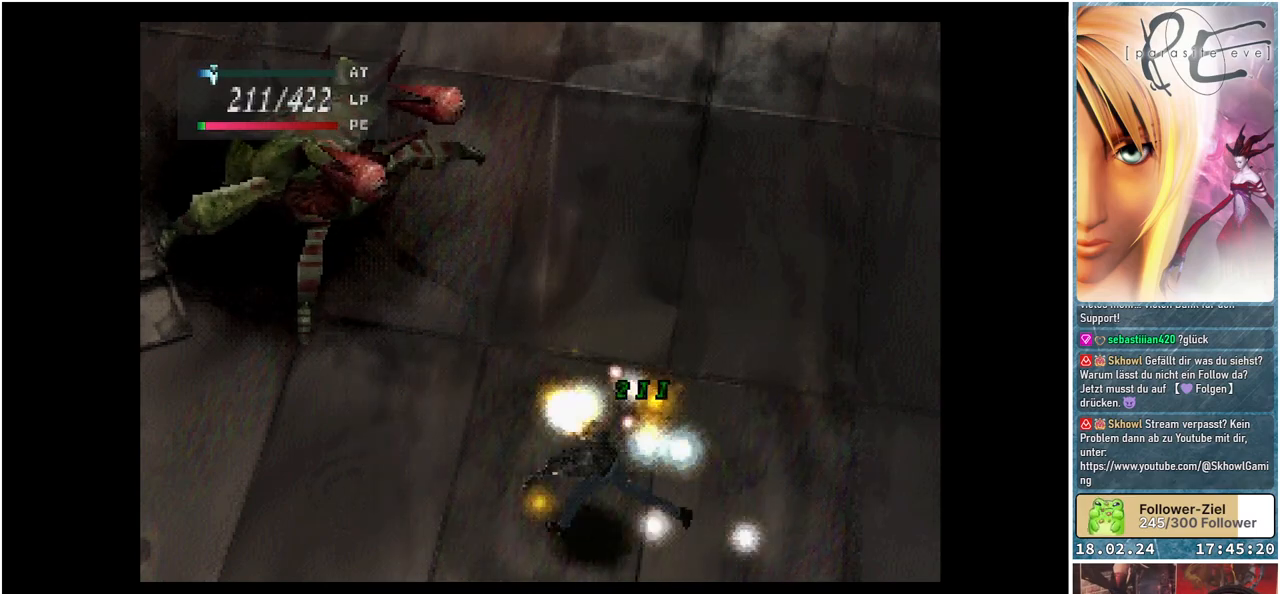
{"buttons": ["DPAD_LEFT"], "events": []}
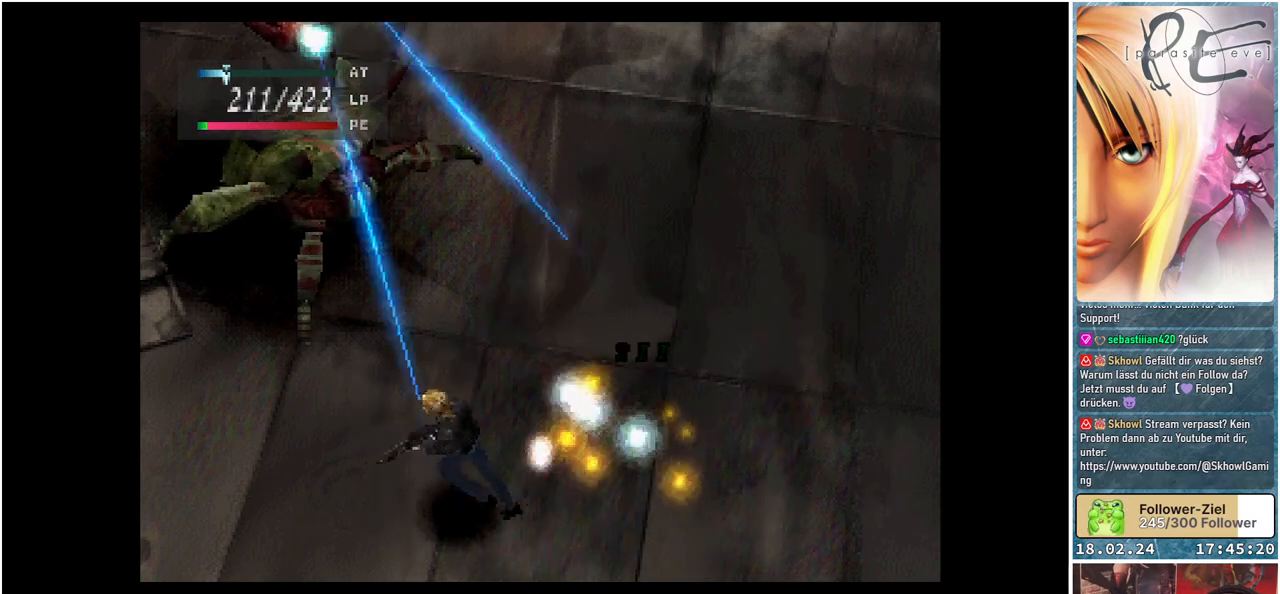
{"buttons": ["DPAD_LEFT"], "events": []}
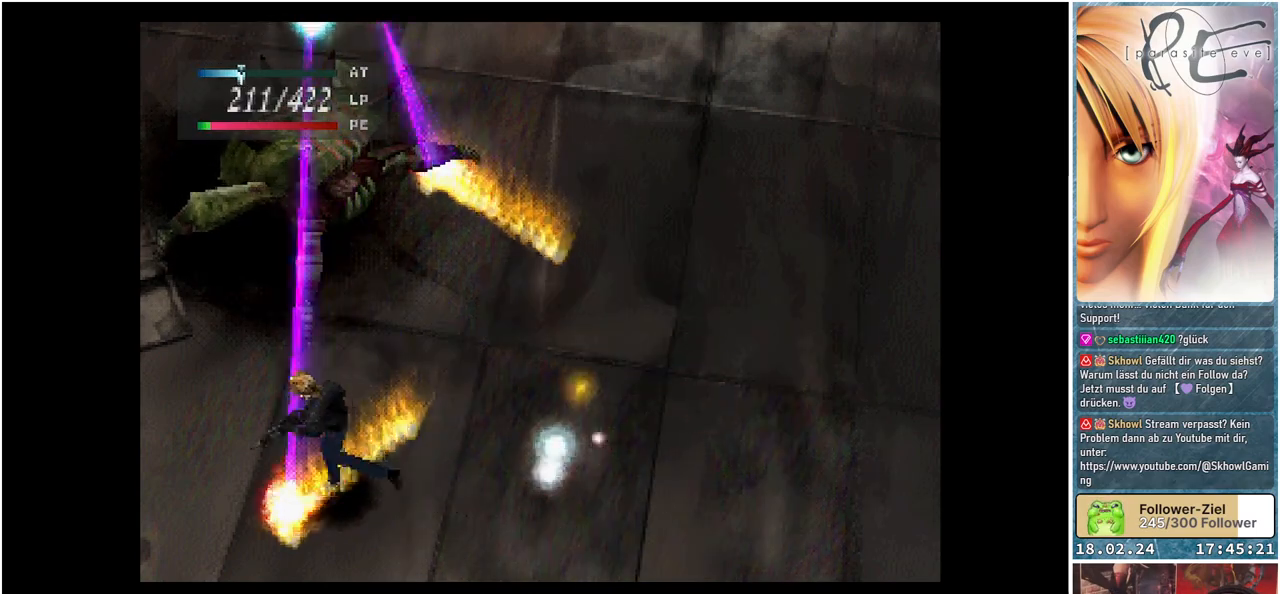
{"buttons": ["DPAD_LEFT"], "events": []}
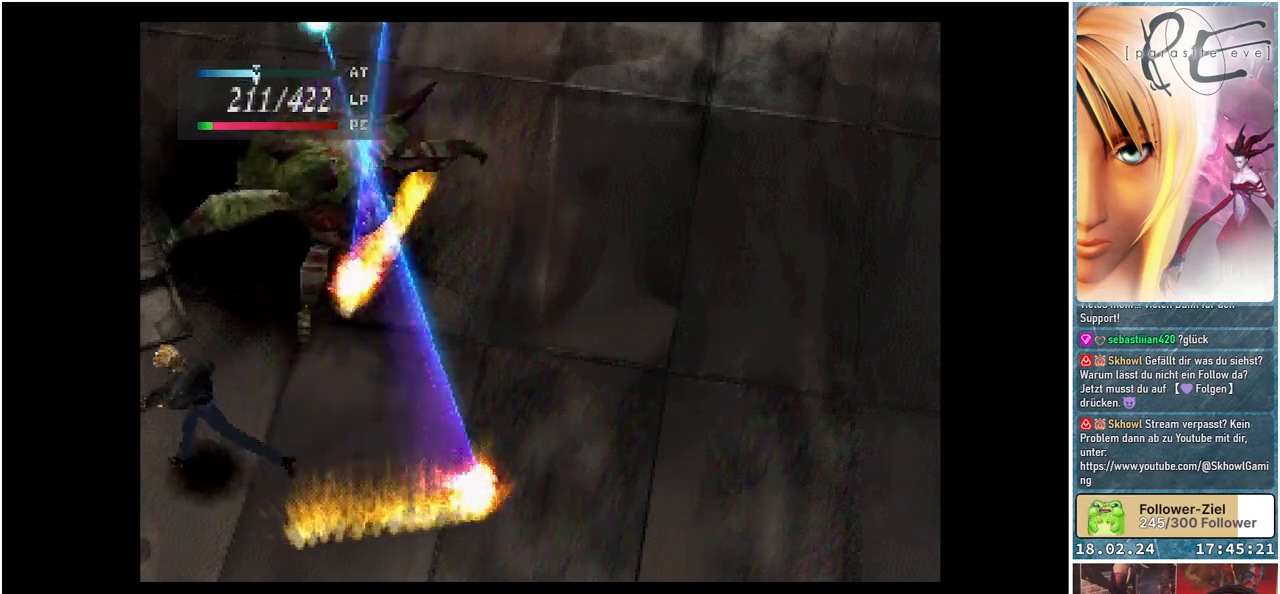
{"buttons": ["DPAD_DOWN"], "events": [[17, "DPAD_DOWN", "down"], [100, "DPAD_LEFT", "up"]]}